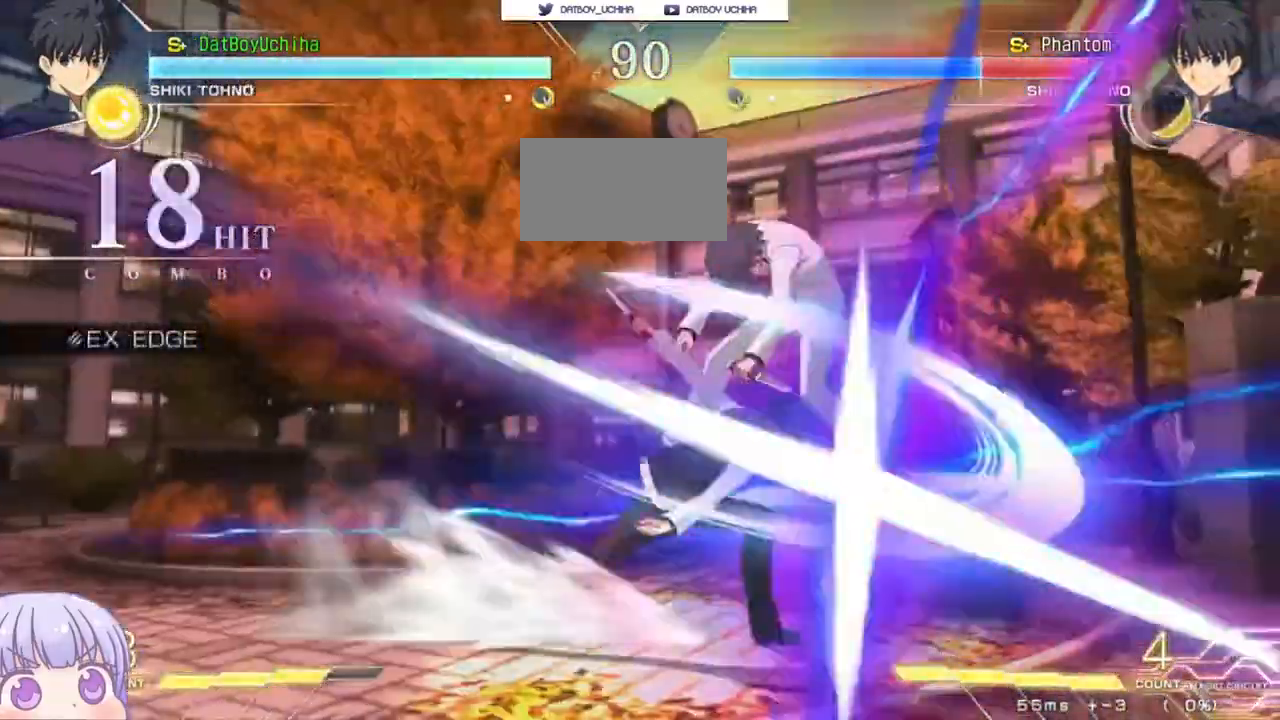
Gameplay with a controller (arcade stick); each line is a JSON object with the inputs held at the frame after it. "events" lists button and stick changes between this image and that frame as [ms after this image, input, new state], when the widget could be followed in between. Not read: L3 R3.
{"buttons": ["CIRCLE"], "left_stick": "down"}
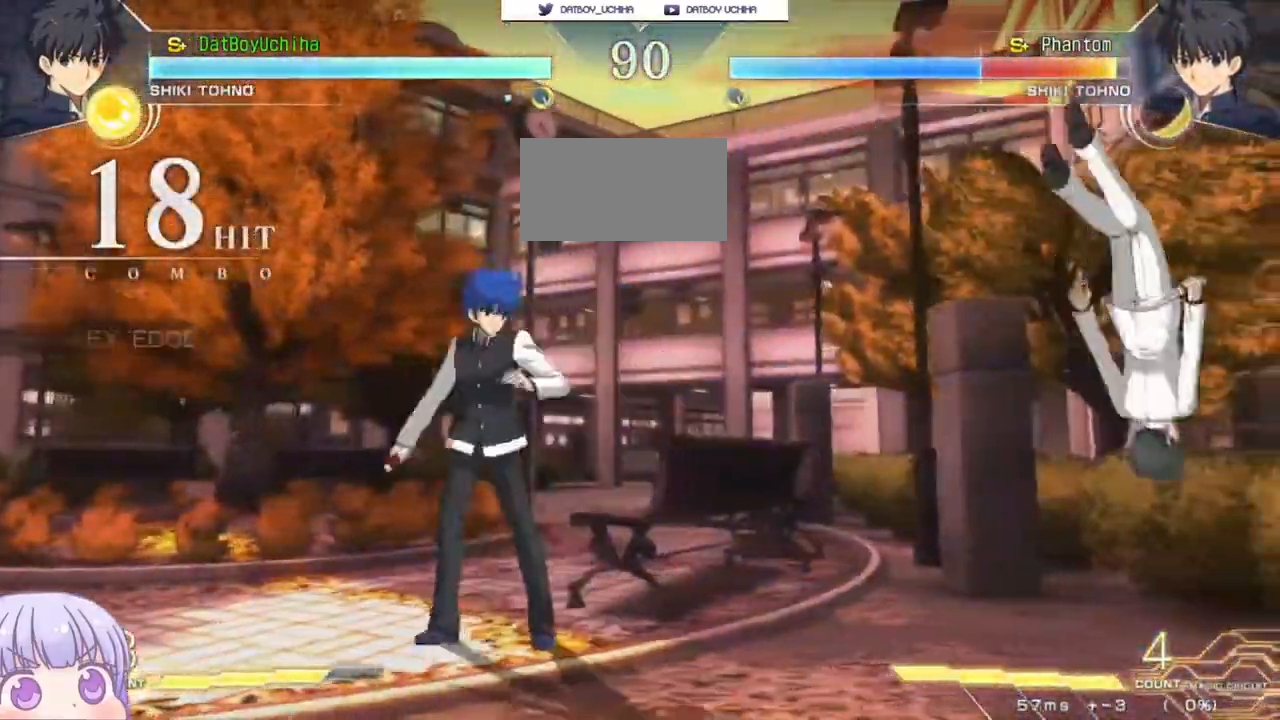
{"buttons": ["CIRCLE"], "left_stick": "down", "events": []}
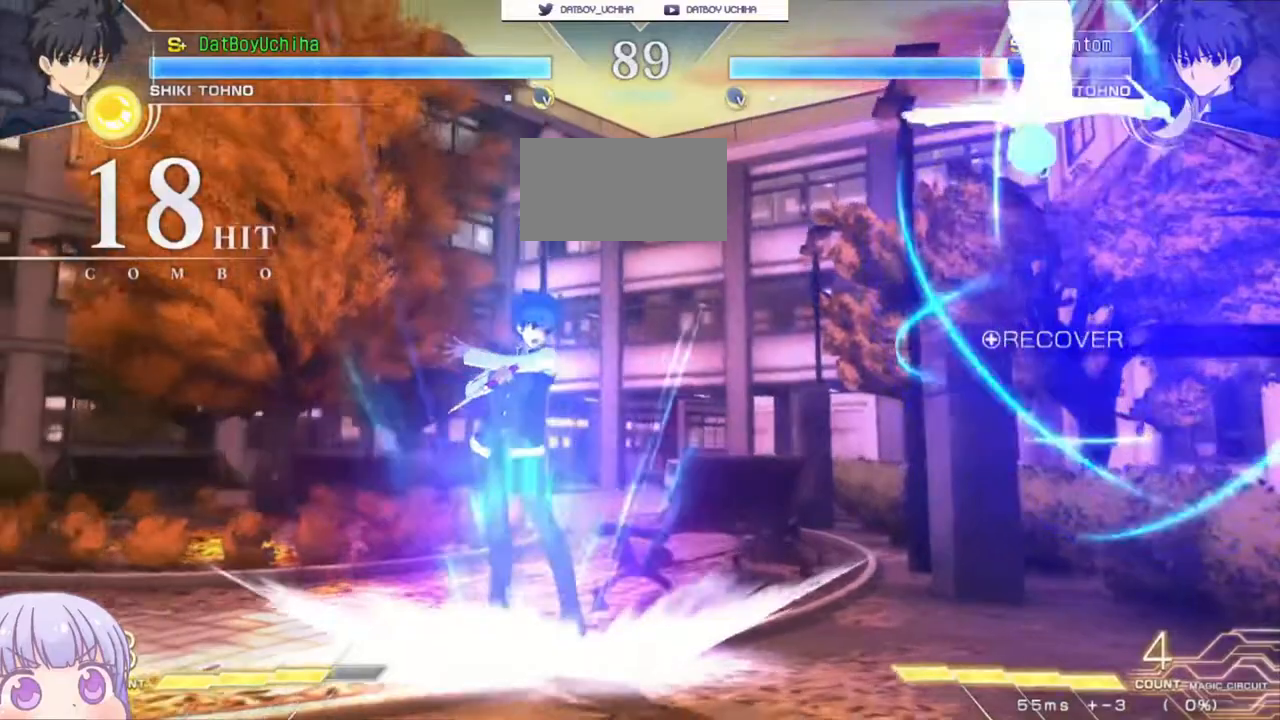
{"buttons": ["CIRCLE"], "left_stick": "left", "events": [[100, "left_stick", "center"], [117, "CIRCLE", "up"], [250, "left_stick", "left"], [417, "CIRCLE", "down"]]}
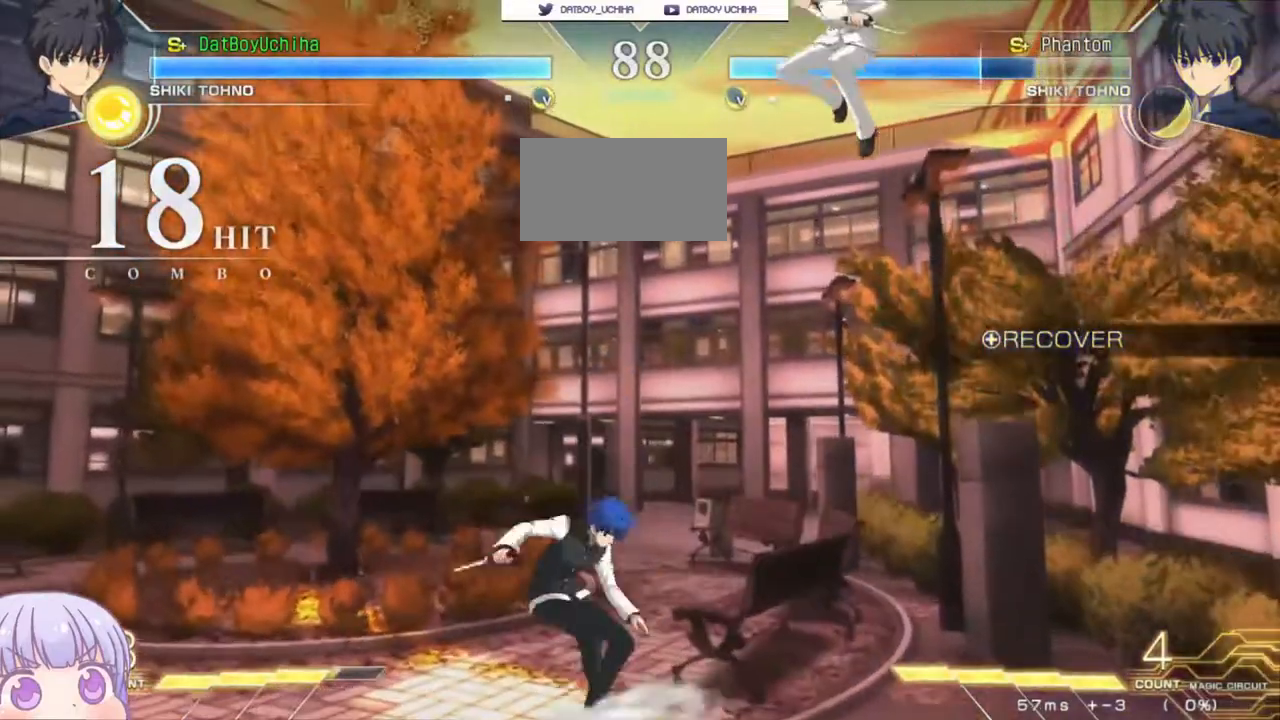
{"buttons": [], "left_stick": "center", "events": [[33, "CIRCLE", "up"], [300, "left_stick", "down"], [383, "SQUARE", "down"], [400, "left_stick", "center"], [433, "SQUARE", "up"]]}
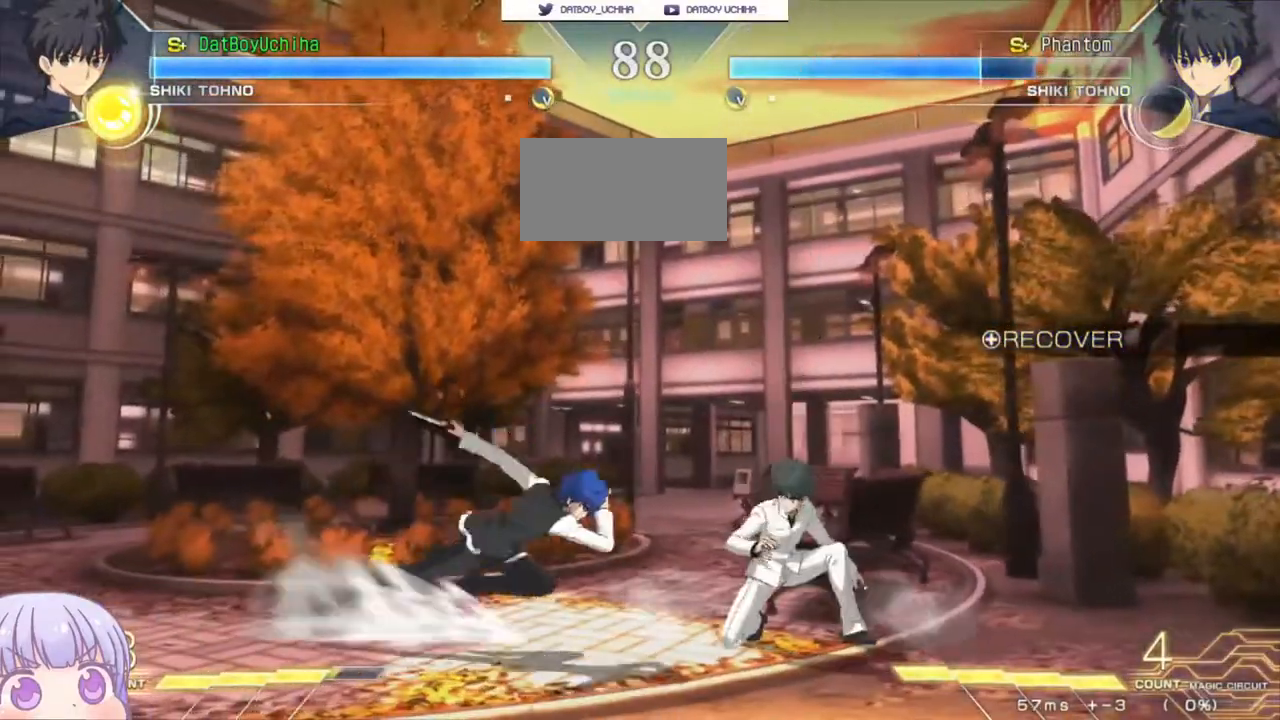
{"buttons": [], "left_stick": "center", "events": [[233, "TRIANGLE", "down"], [250, "R1", "down"], [283, "R1", "up"], [300, "TRIANGLE", "up"]]}
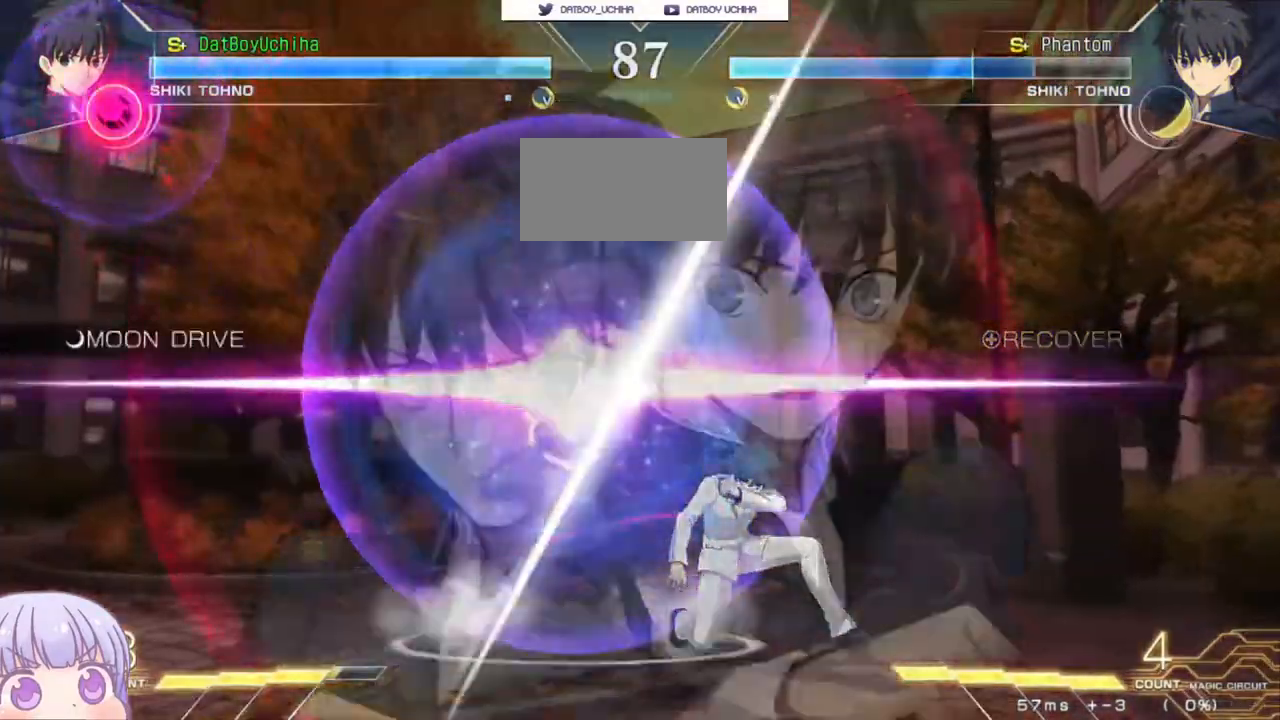
{"buttons": ["CIRCLE"], "left_stick": "right", "events": [[417, "left_stick", "right"], [467, "CIRCLE", "down"]]}
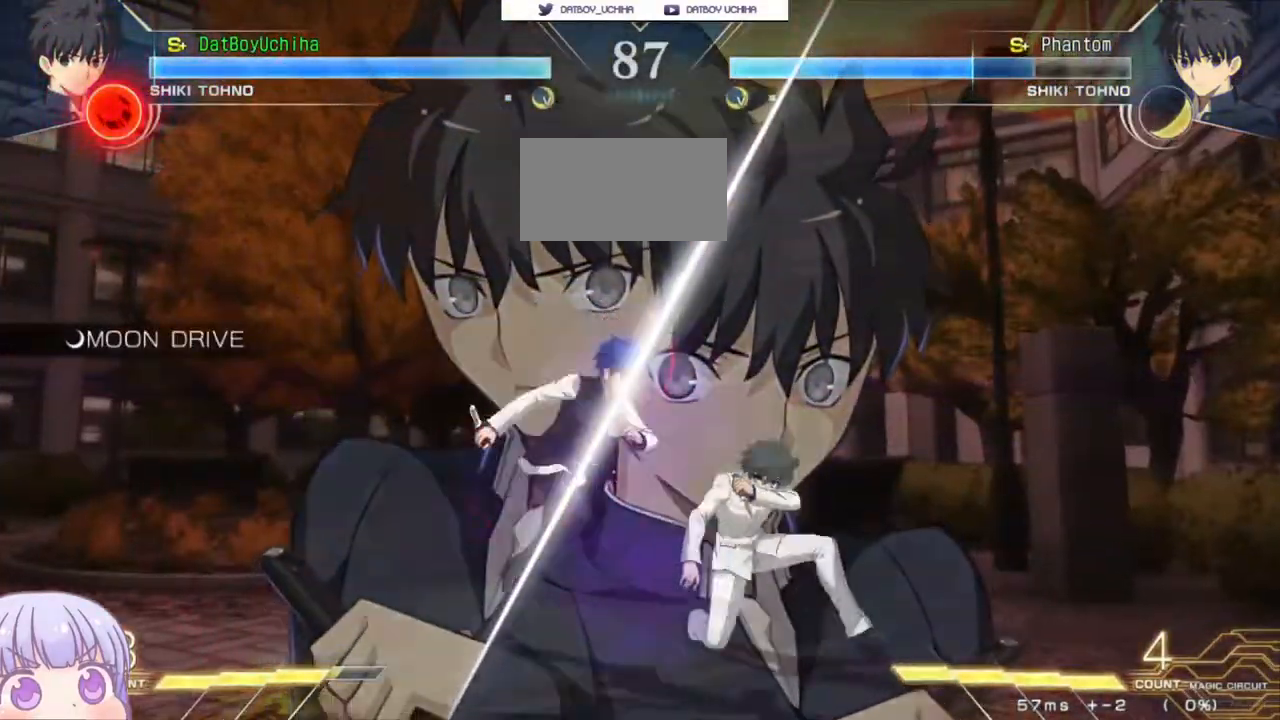
{"buttons": [], "left_stick": "center", "events": [[50, "CIRCLE", "up"], [267, "left_stick", "up-left"], [300, "CIRCLE", "down"], [383, "CIRCLE", "up"], [417, "left_stick", "center"]]}
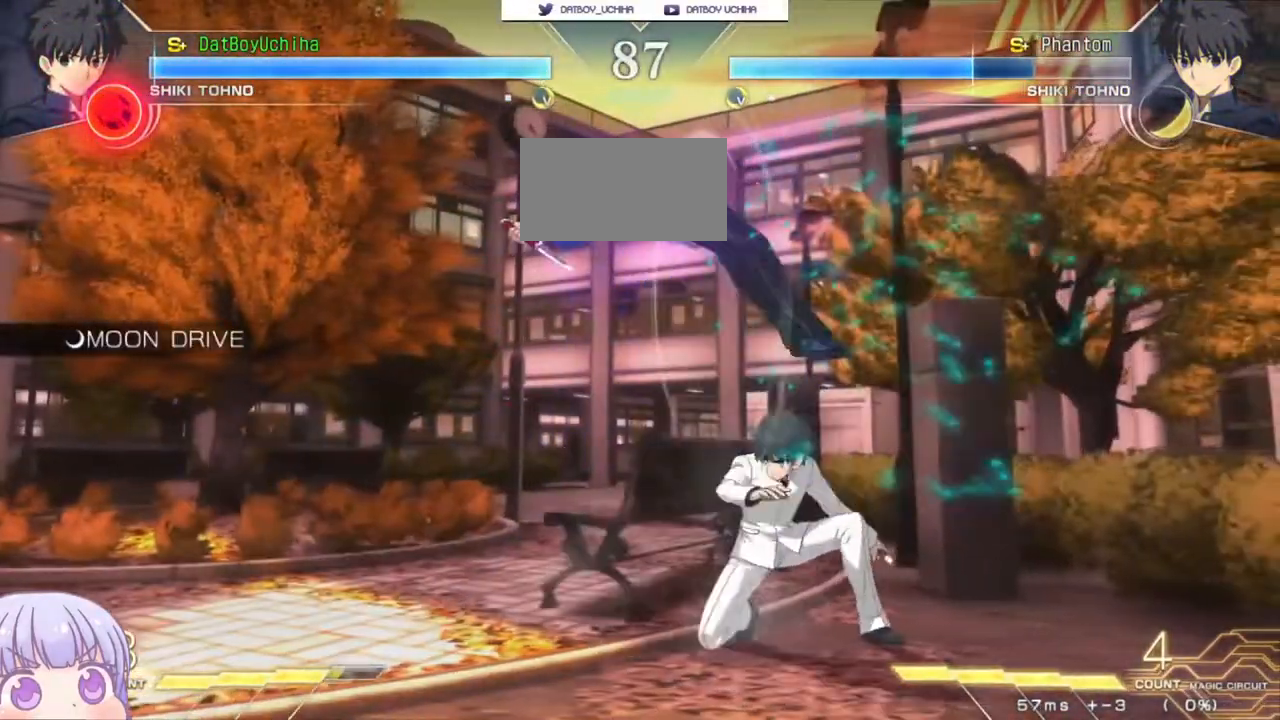
{"buttons": ["R1"], "left_stick": "center", "events": [[33, "TRIANGLE", "down"], [83, "TRIANGLE", "up"], [467, "R1", "down"]]}
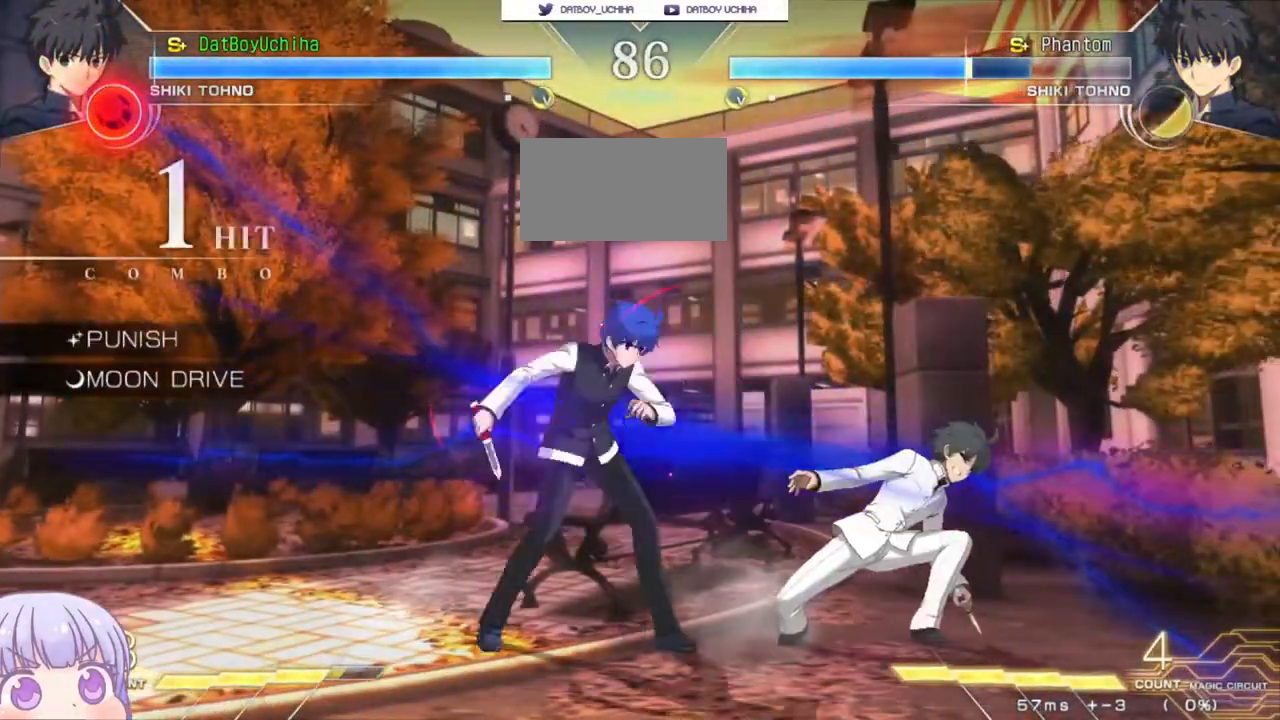
{"buttons": [], "left_stick": "center", "events": [[33, "R1", "up"], [117, "left_stick", "down"], [367, "R1", "down"], [433, "R1", "up"], [467, "left_stick", "center"]]}
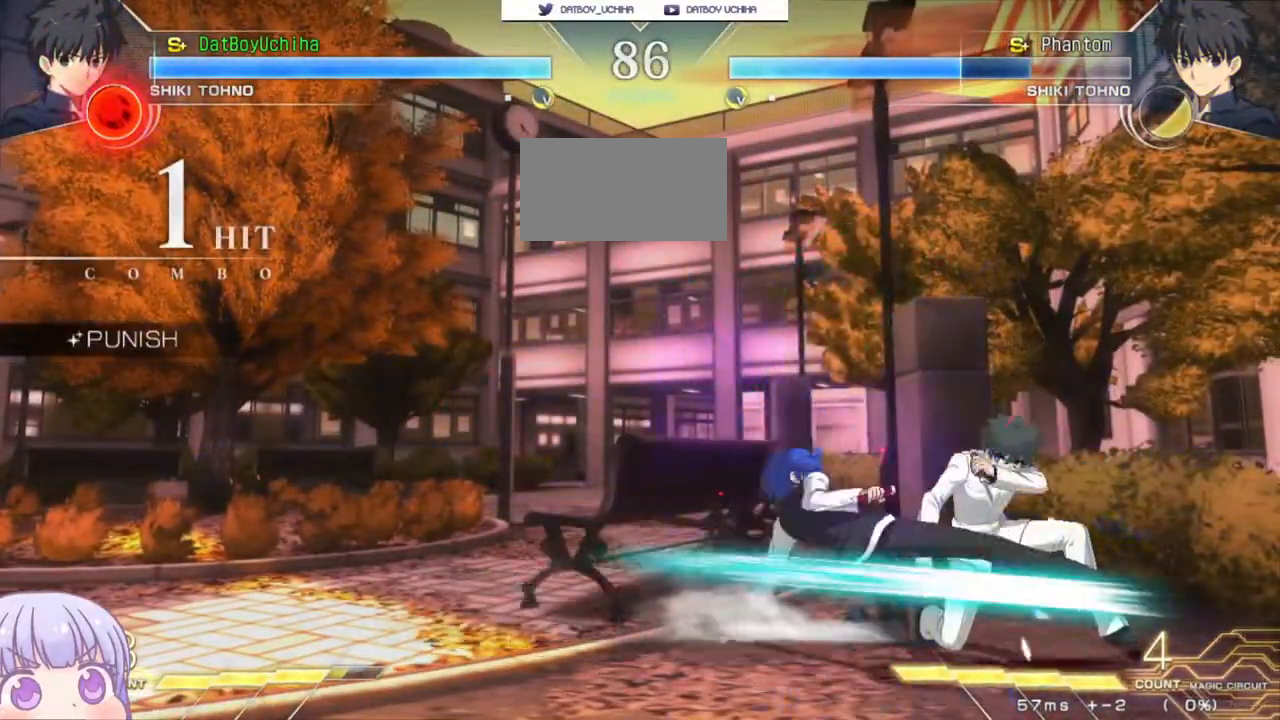
{"buttons": ["R1"], "left_stick": "down", "events": [[100, "SQUARE", "down"], [150, "SQUARE", "up"], [400, "left_stick", "down"], [483, "R1", "down"]]}
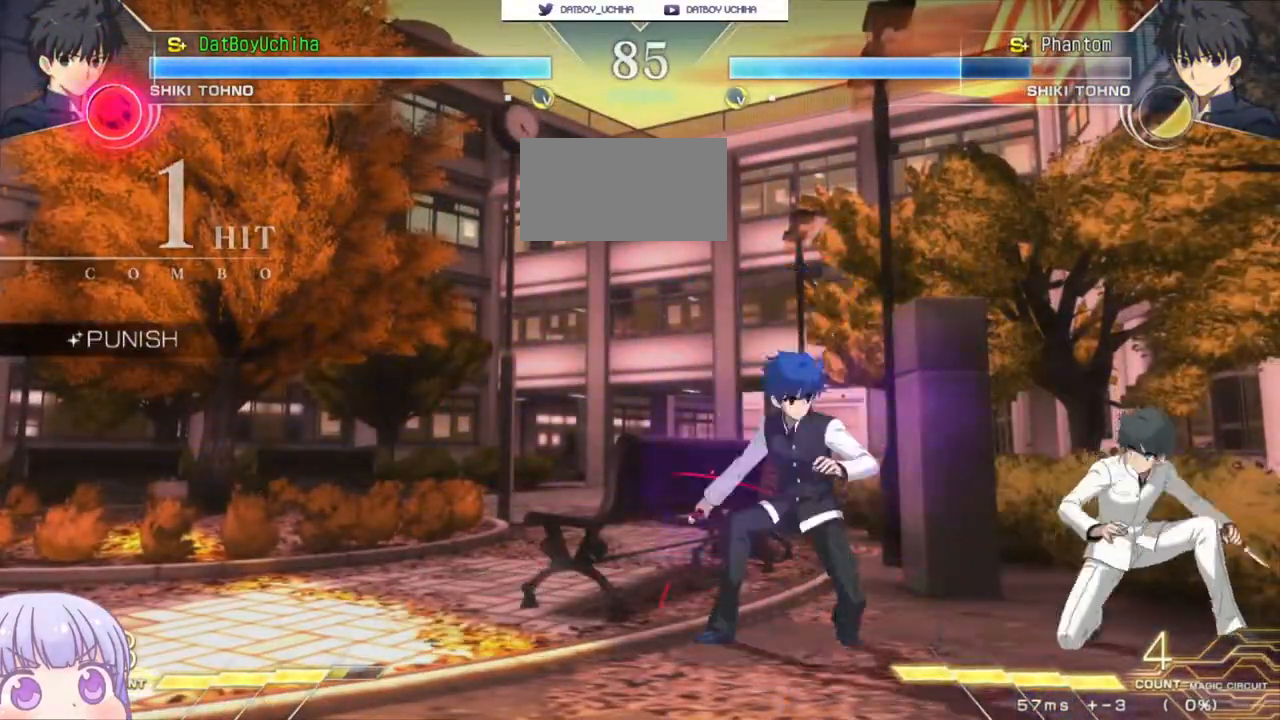
{"buttons": [], "left_stick": "center", "events": [[33, "R1", "up"], [67, "left_stick", "center"], [350, "TRIANGLE", "down"], [400, "TRIANGLE", "up"]]}
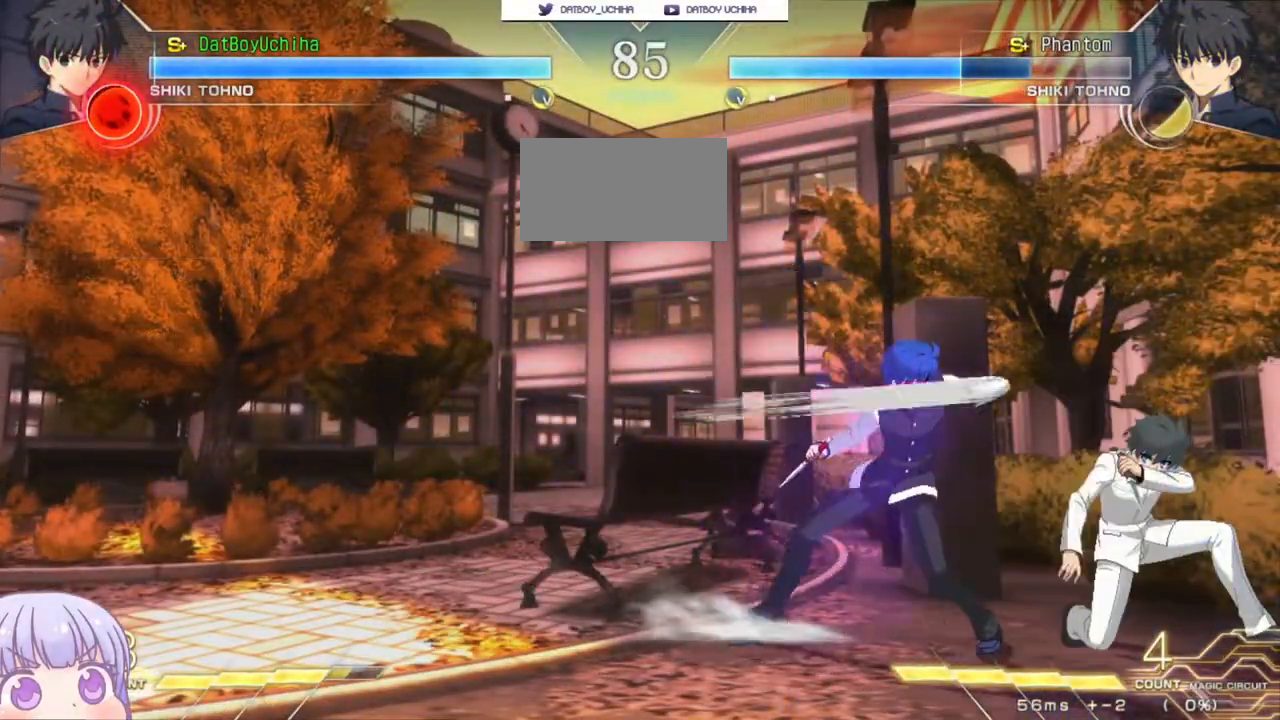
{"buttons": [], "left_stick": "center", "events": [[267, "left_stick", "left"], [333, "CIRCLE", "down"], [417, "CIRCLE", "up"], [450, "left_stick", "center"]]}
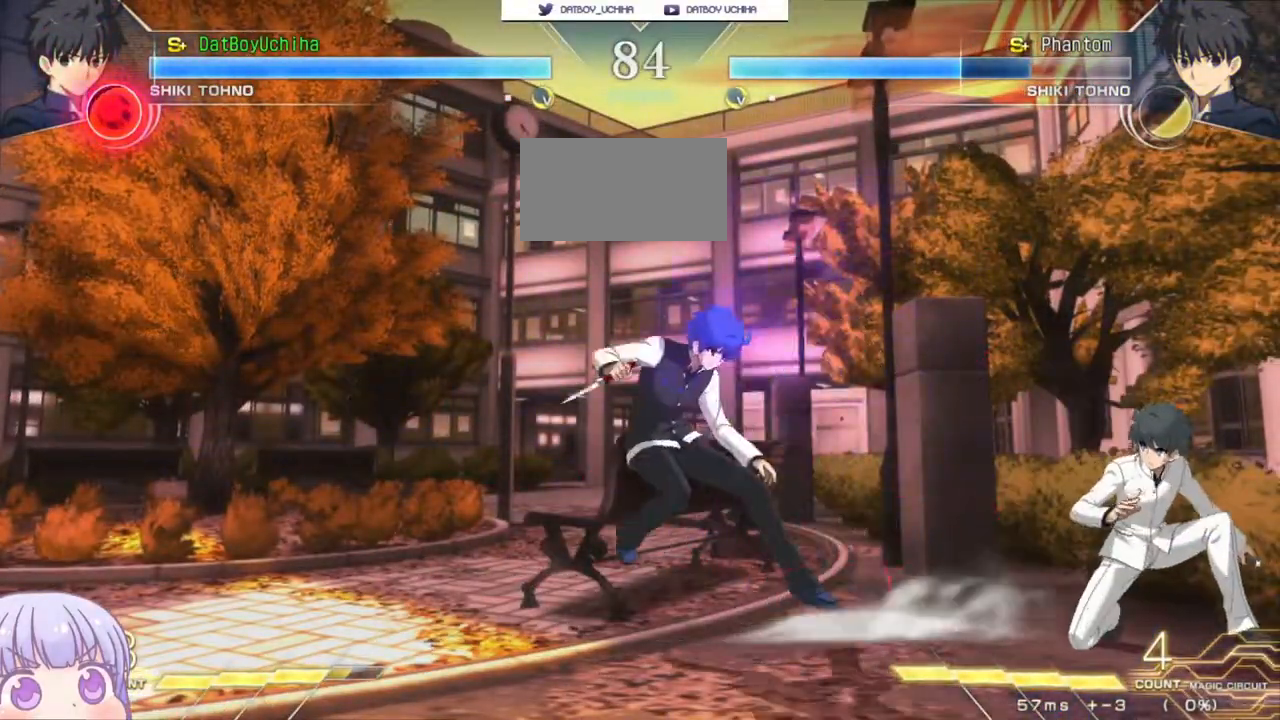
{"buttons": [], "left_stick": "center", "events": [[150, "left_stick", "down"], [267, "TRIANGLE", "down"], [267, "left_stick", "center"], [333, "TRIANGLE", "up"]]}
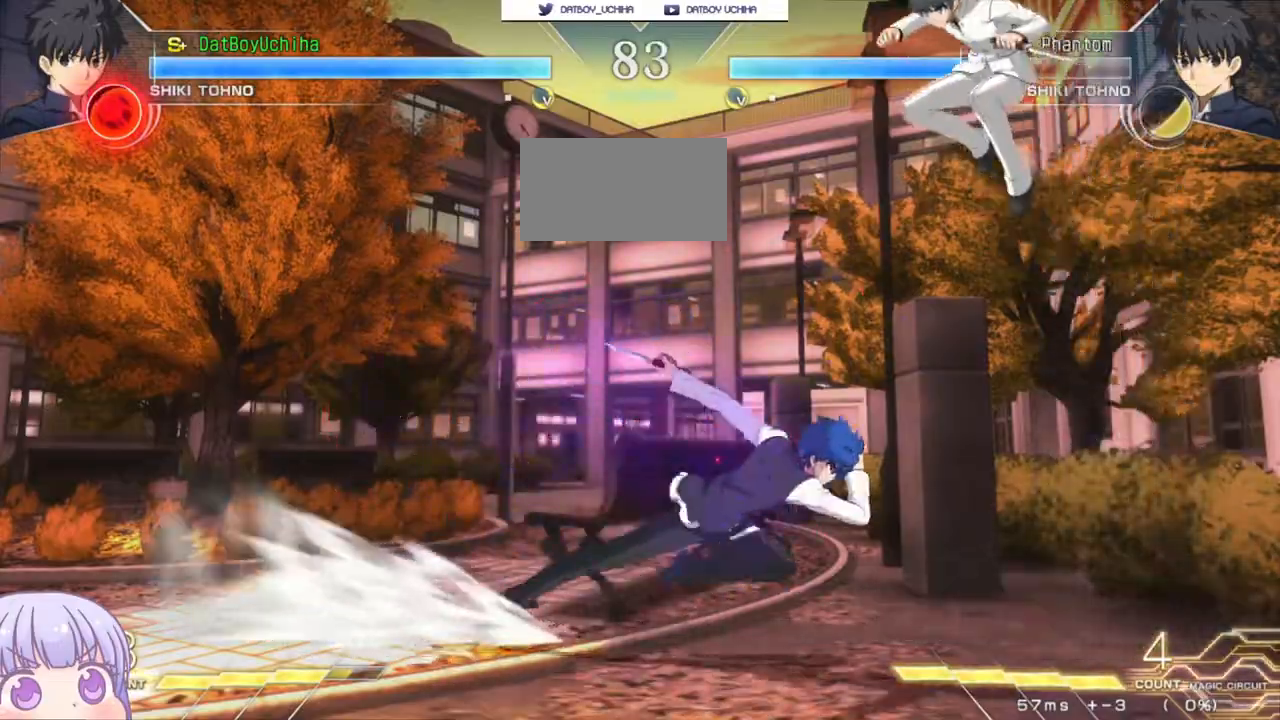
{"buttons": [], "left_stick": "left", "events": [[133, "left_stick", "left"], [300, "left_stick", "right"], [467, "left_stick", "left"]]}
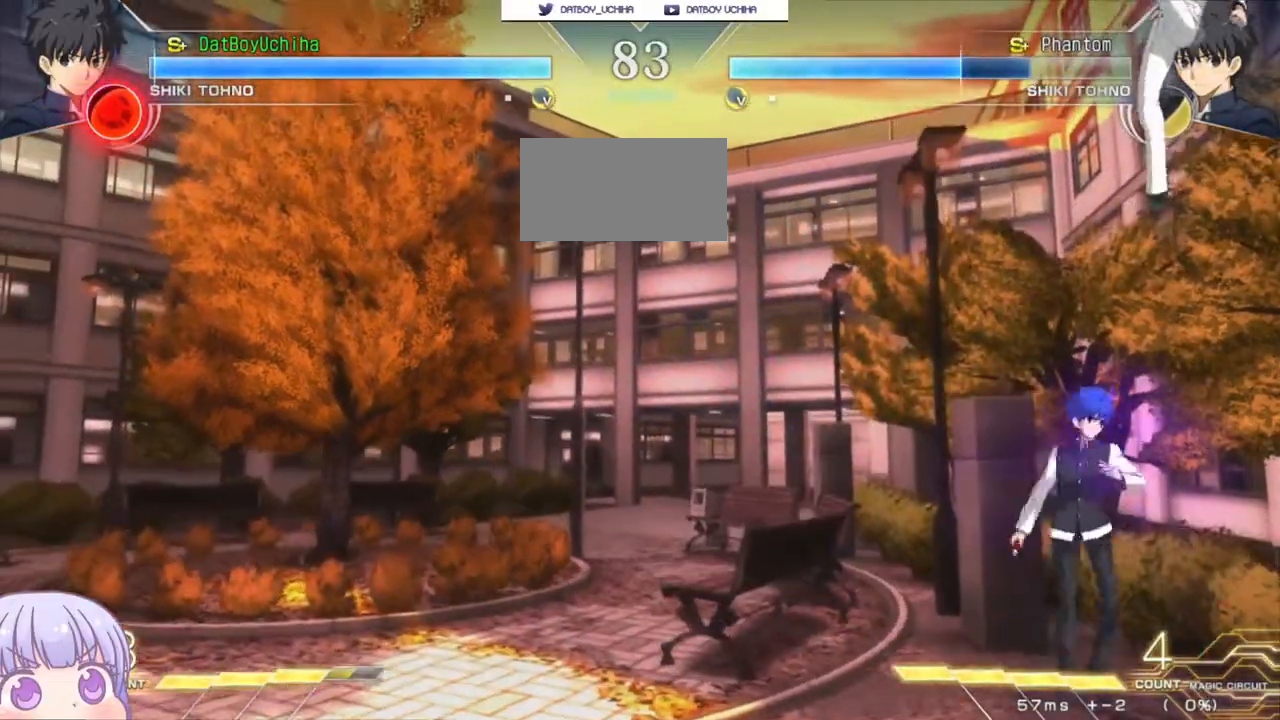
{"buttons": [], "left_stick": "center", "events": [[283, "left_stick", "up-left"], [367, "SQUARE", "down"], [417, "SQUARE", "up"], [417, "left_stick", "center"]]}
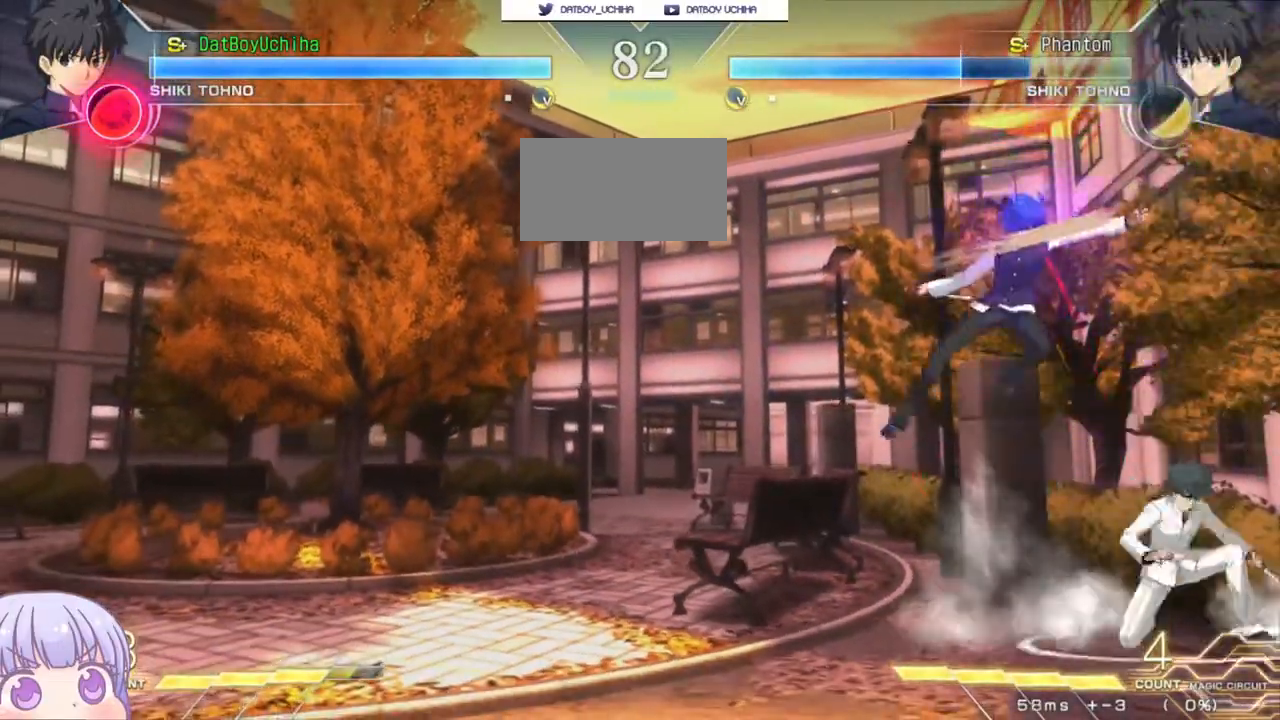
{"buttons": ["R1"], "left_stick": "center", "events": [[233, "left_stick", "up-right"], [300, "CIRCLE", "down"], [383, "left_stick", "center"], [417, "CIRCLE", "up"], [483, "R1", "down"]]}
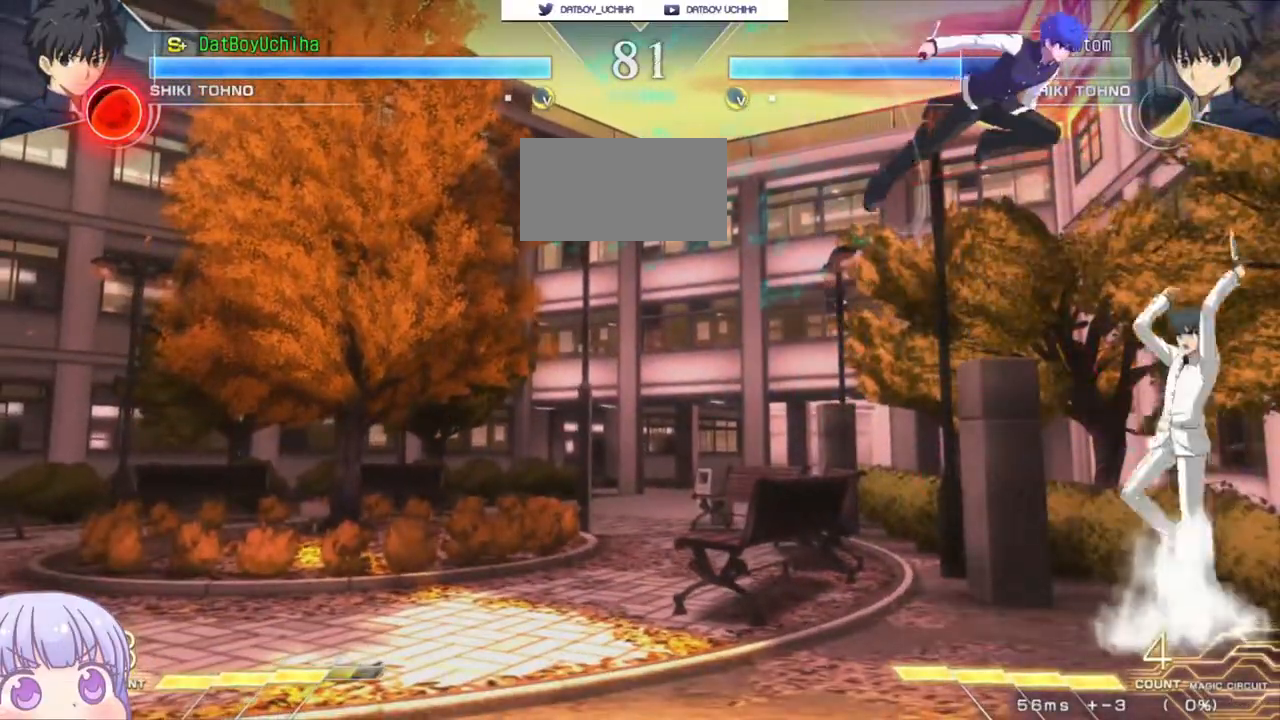
{"buttons": [], "left_stick": "left", "events": [[367, "R1", "up"], [367, "left_stick", "left"]]}
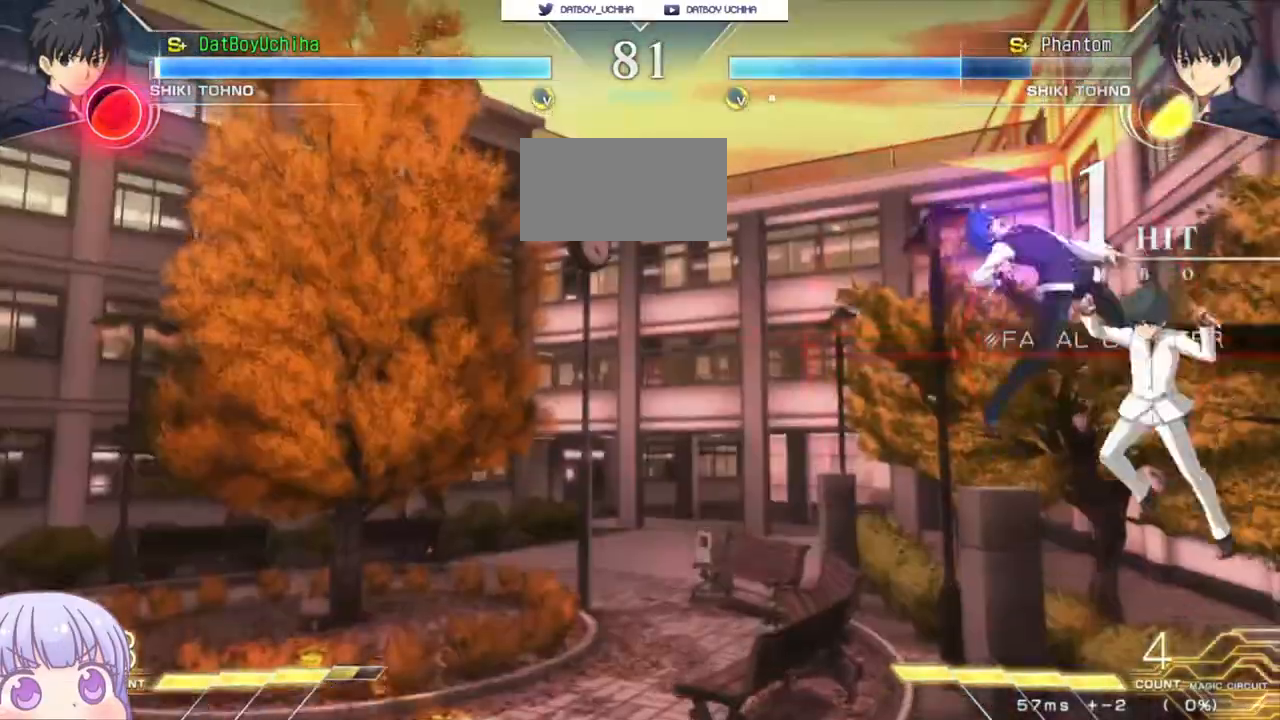
{"buttons": ["SQUARE"], "left_stick": "left", "events": [[133, "SQUARE", "down"]]}
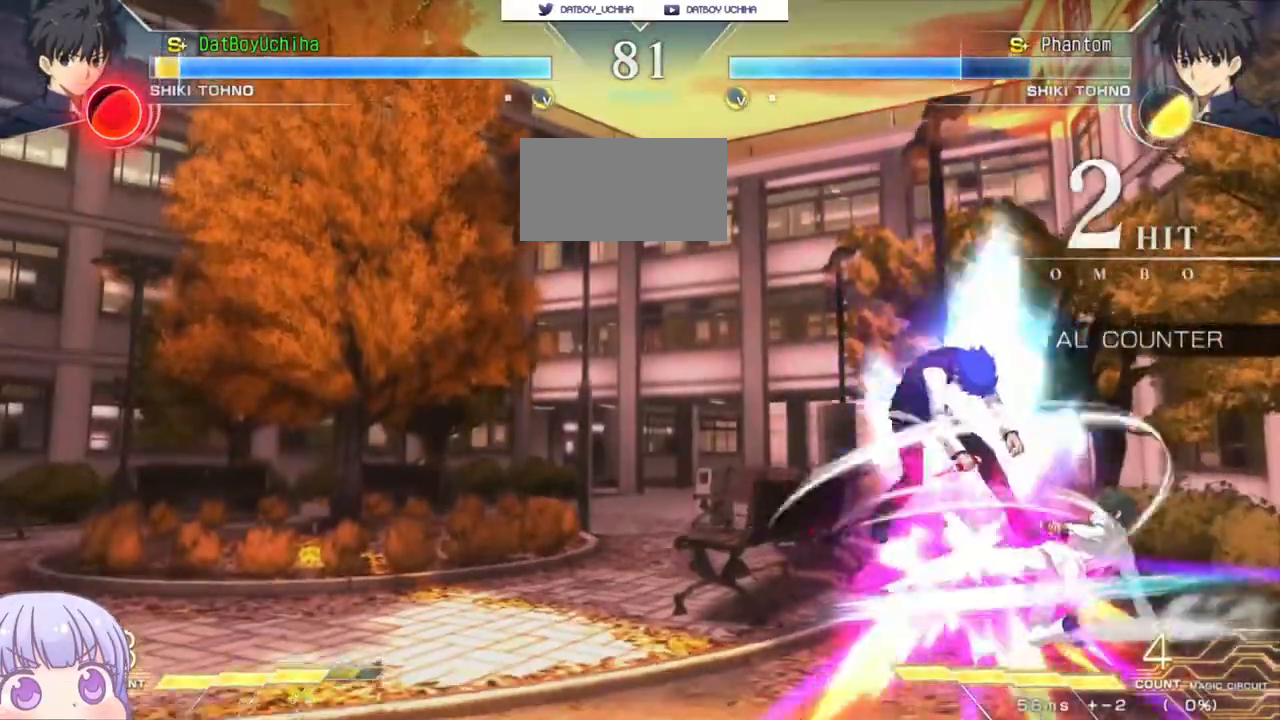
{"buttons": ["SQUARE"], "left_stick": "left", "events": []}
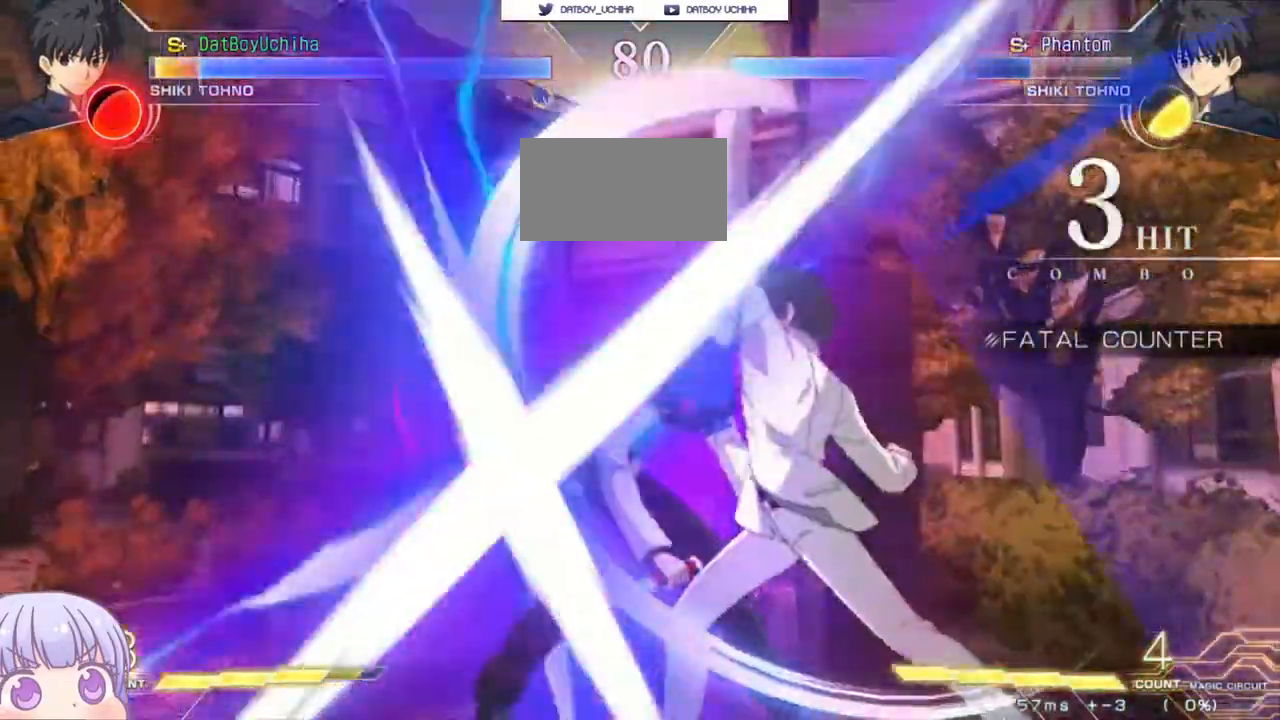
{"buttons": ["SQUARE"], "left_stick": "left"}